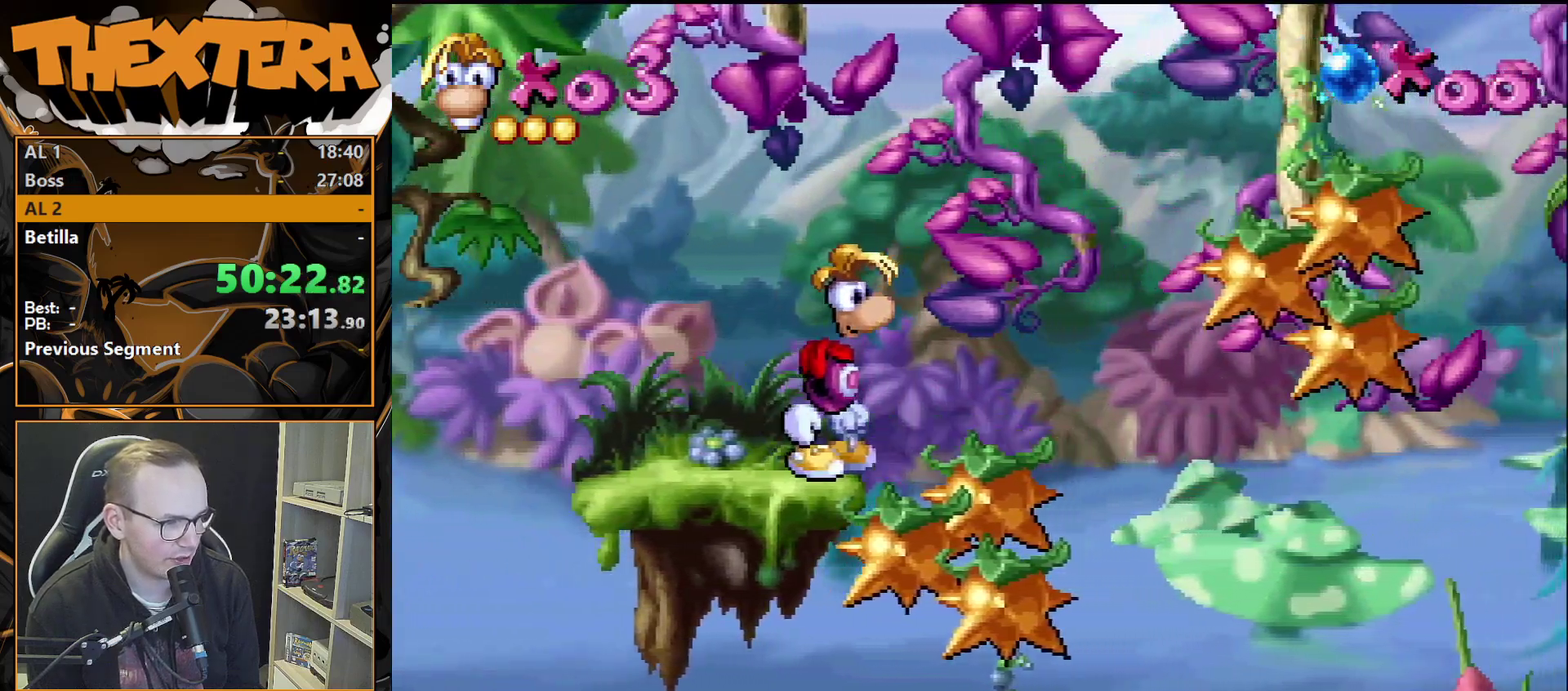
Gameplay with a controller (PlayStation layout); each line is a JSON object with the inputs held at the frame after it (dt_ms = milliseconds from this image to that frame). "events" lists button and stick changes between this image and that frame as [ms after this image, input, new state], when the widget could be followed in between. Not read: L3 R3.
{"dt_ms": 500, "buttons": ["CROSS", "DPAD_RIGHT"], "events": [[500, "CROSS", "down"], [500, "DPAD_RIGHT", "down"]]}
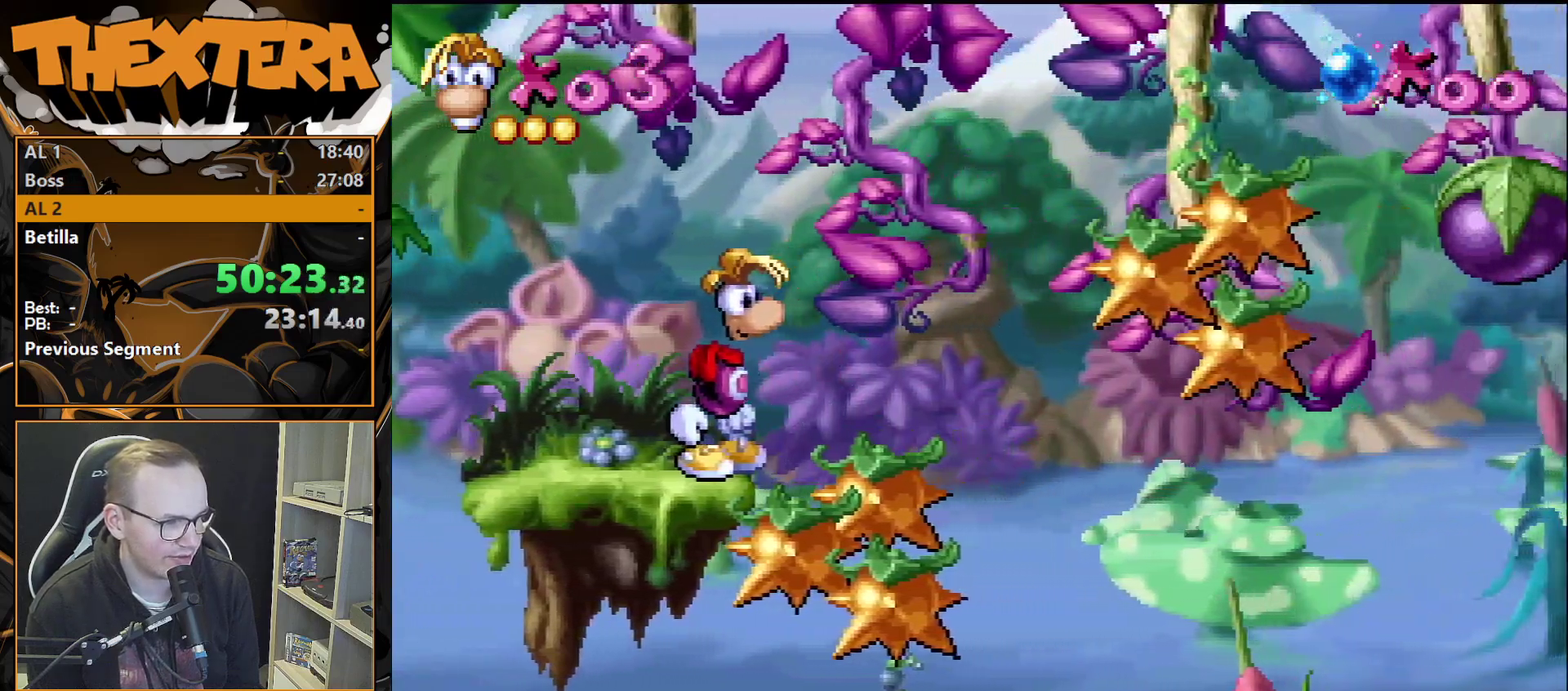
{"dt_ms": 300, "buttons": ["DPAD_RIGHT"], "events": [[300, "CROSS", "up"]]}
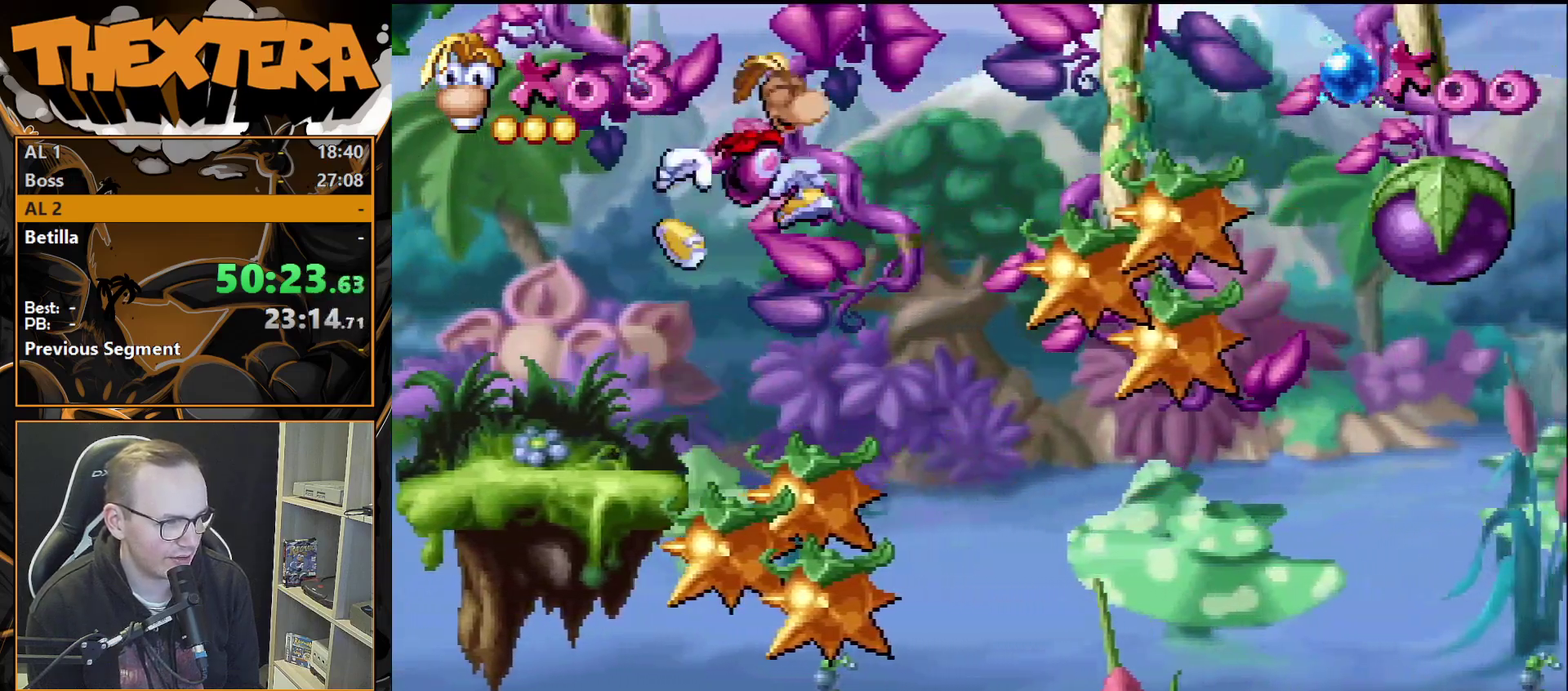
{"dt_ms": 600, "buttons": ["SQUARE", "DPAD_RIGHT"], "events": [[317, "SQUARE", "down"], [383, "DPAD_RIGHT", "up"], [517, "DPAD_RIGHT", "down"]]}
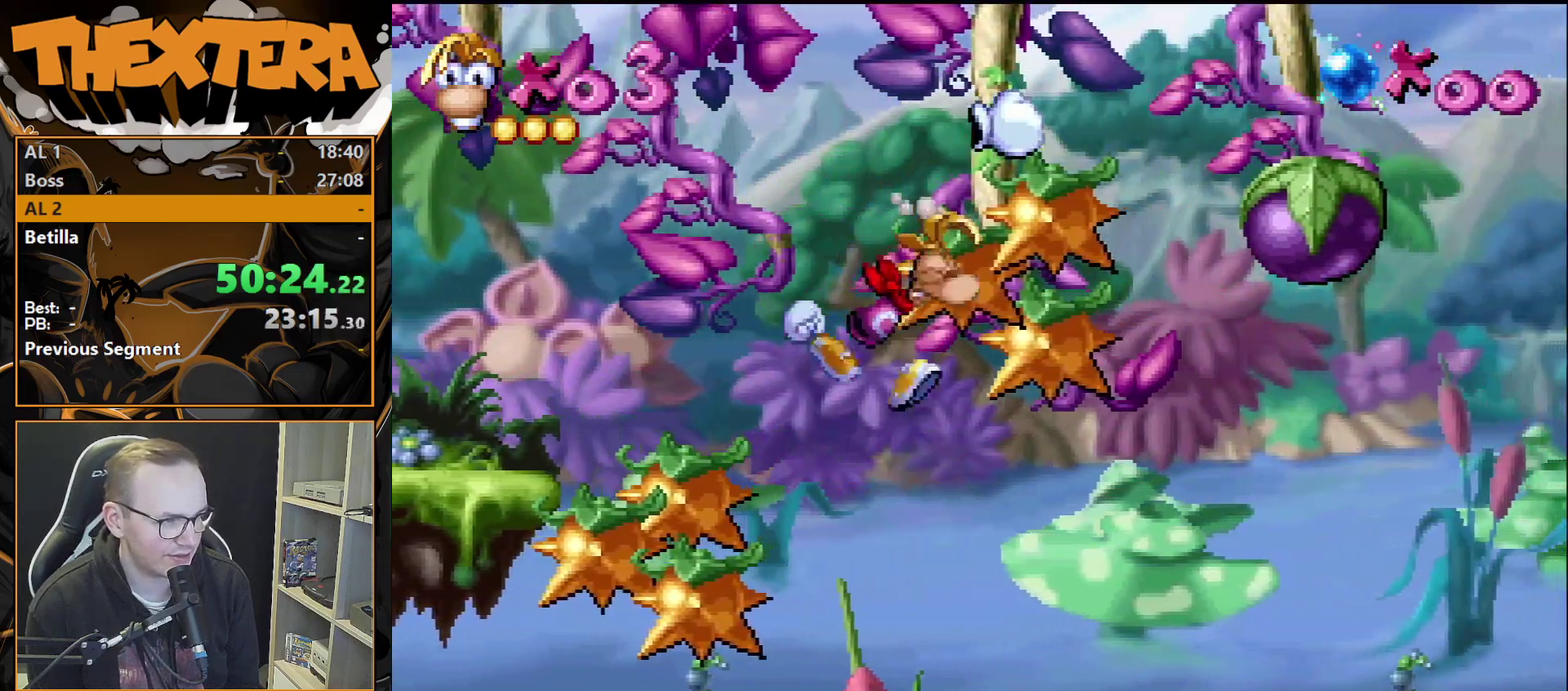
{"dt_ms": 600, "buttons": [], "events": [[50, "SQUARE", "up"], [517, "DPAD_RIGHT", "up"]]}
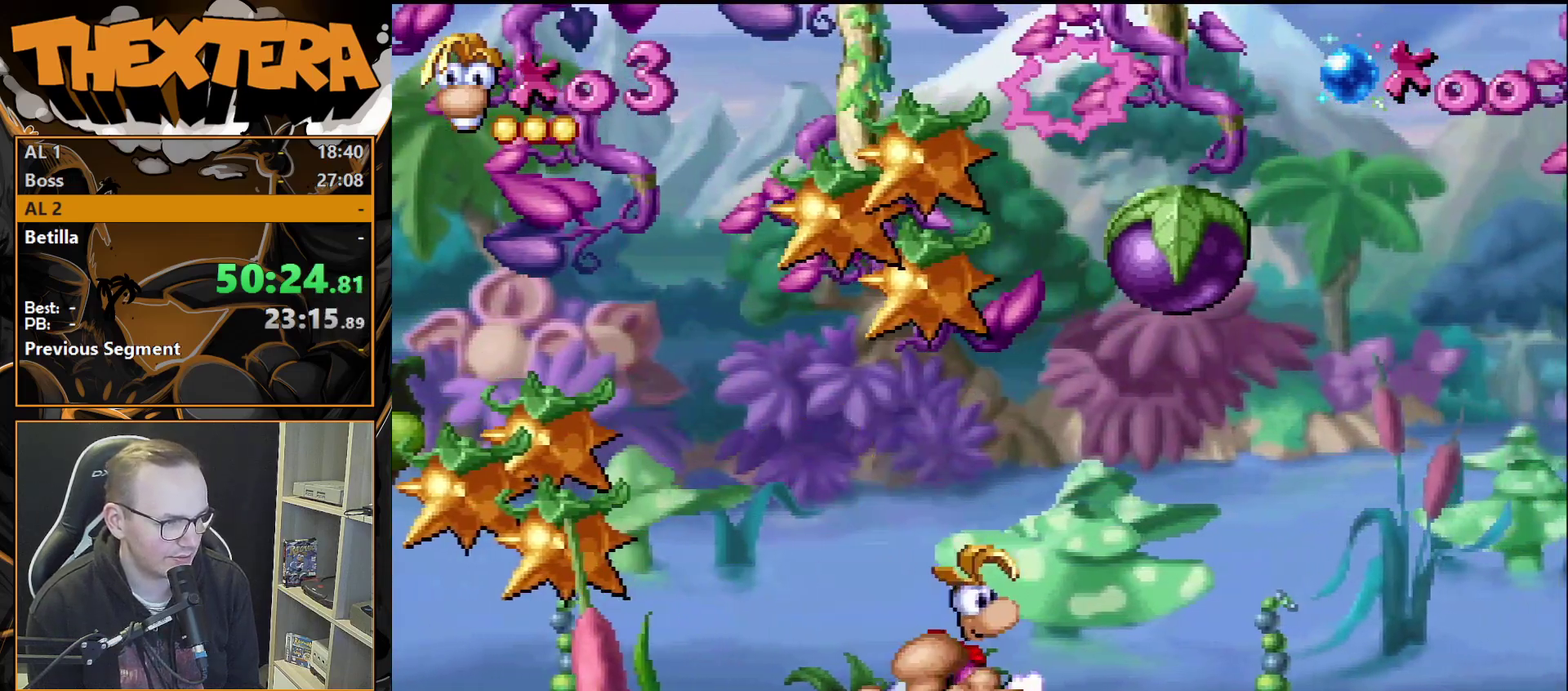
{"dt_ms": 600, "buttons": [], "events": [[50, "DPAD_RIGHT", "down"], [117, "CROSS", "down"], [167, "CROSS", "up"], [567, "DPAD_RIGHT", "up"]]}
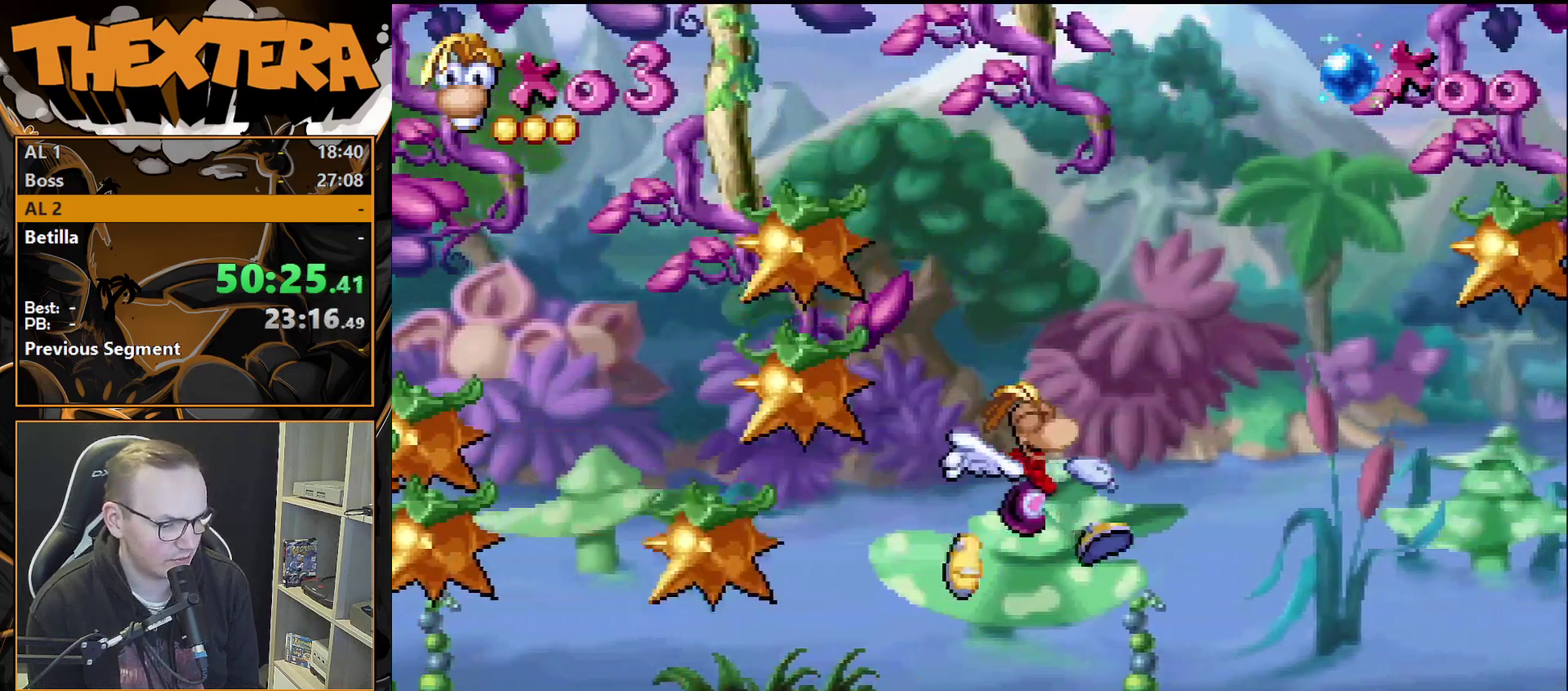
{"dt_ms": 400, "buttons": [], "events": []}
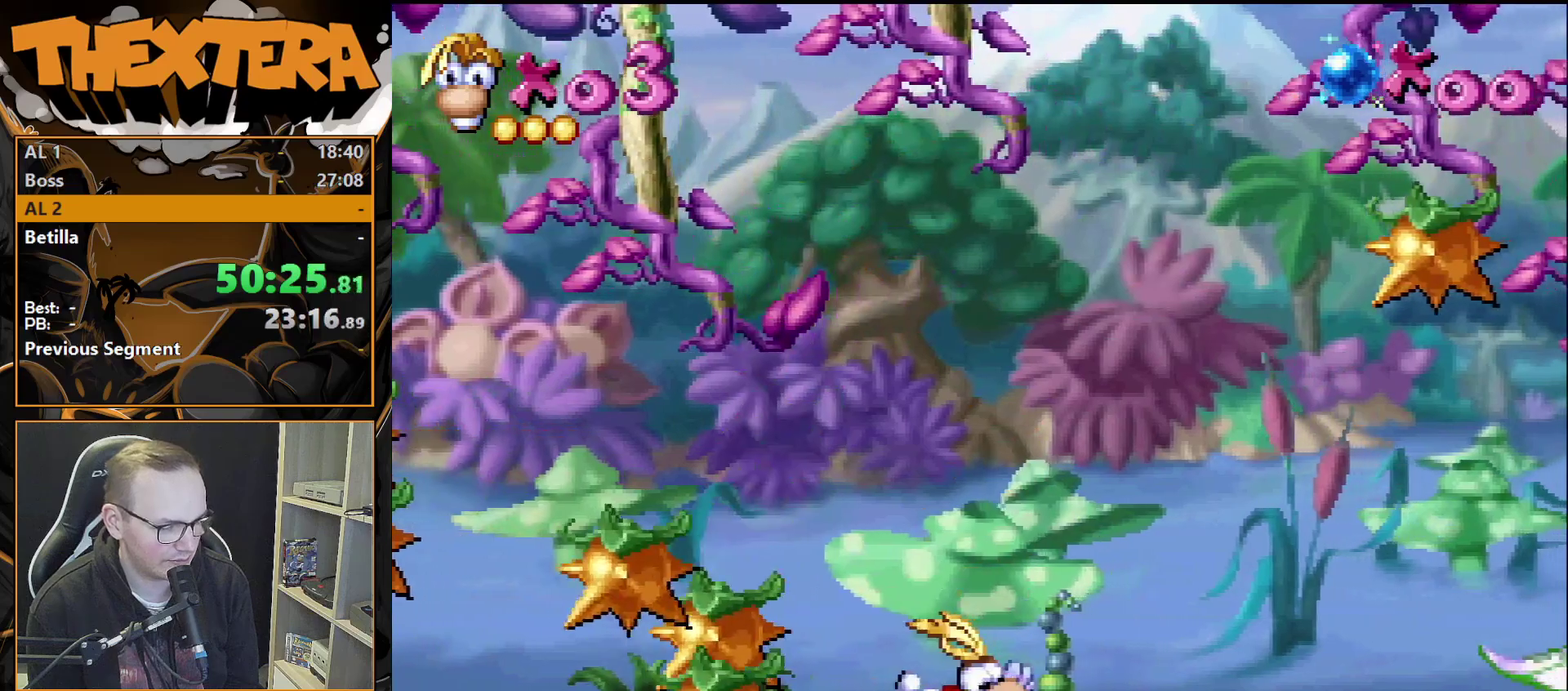
{"dt_ms": 500, "buttons": [], "events": []}
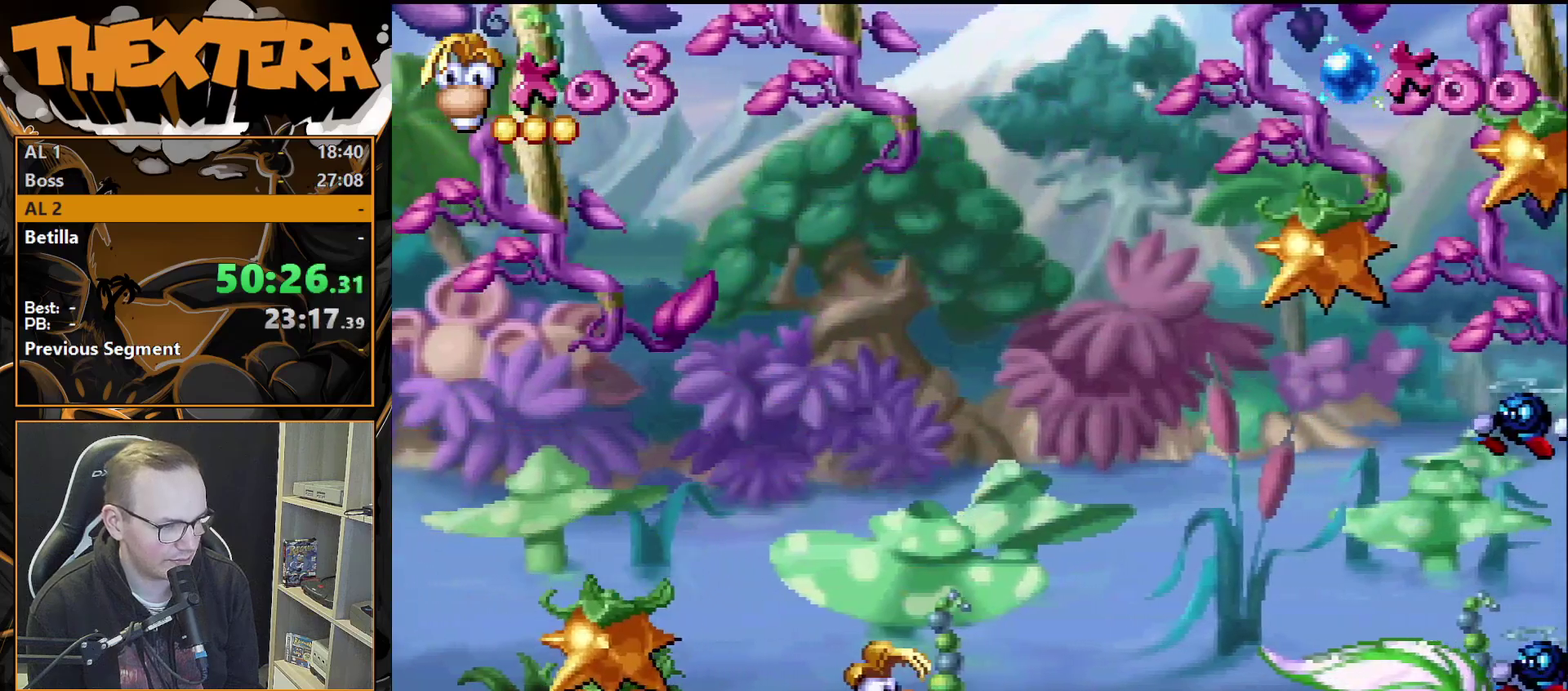
{"dt_ms": 500, "buttons": [], "events": []}
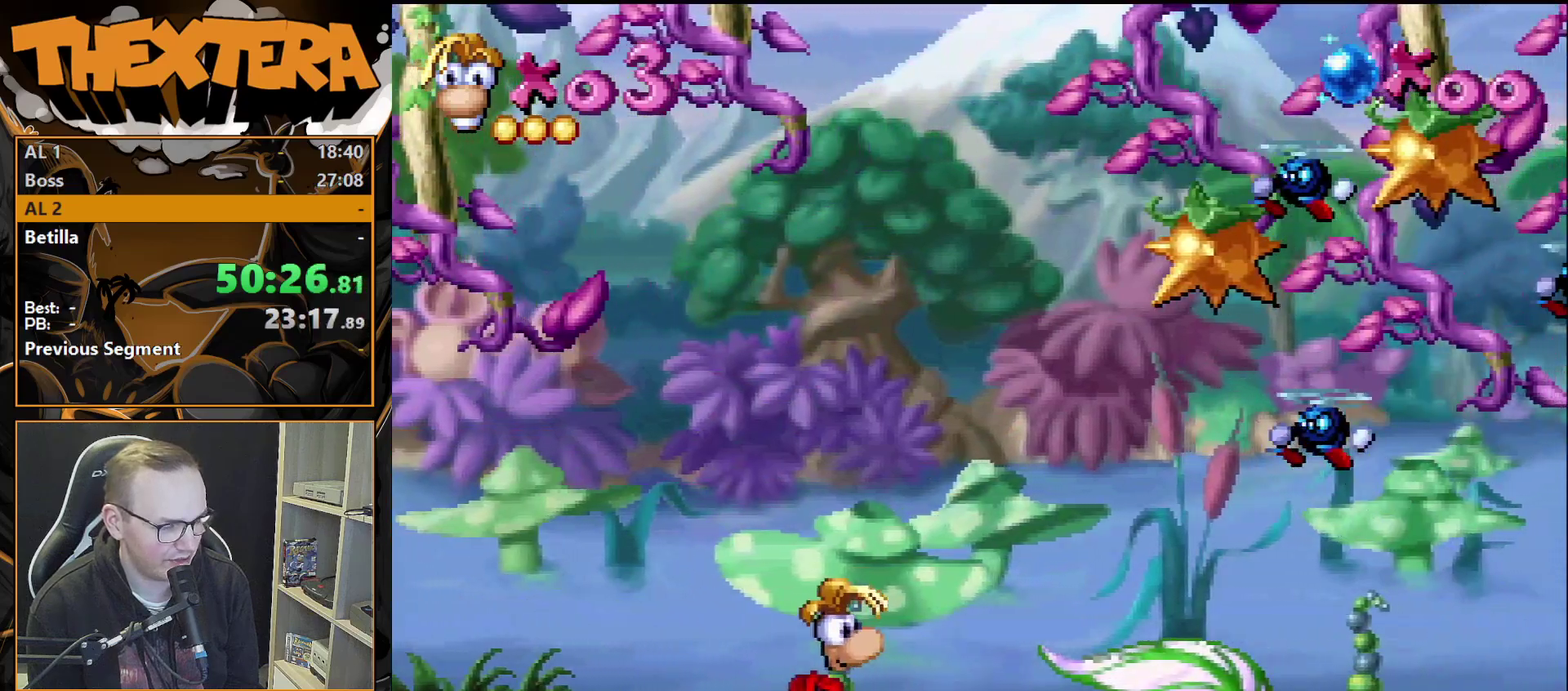
{"dt_ms": 500, "buttons": ["DPAD_DOWN"], "events": [[217, "DPAD_DOWN", "down"]]}
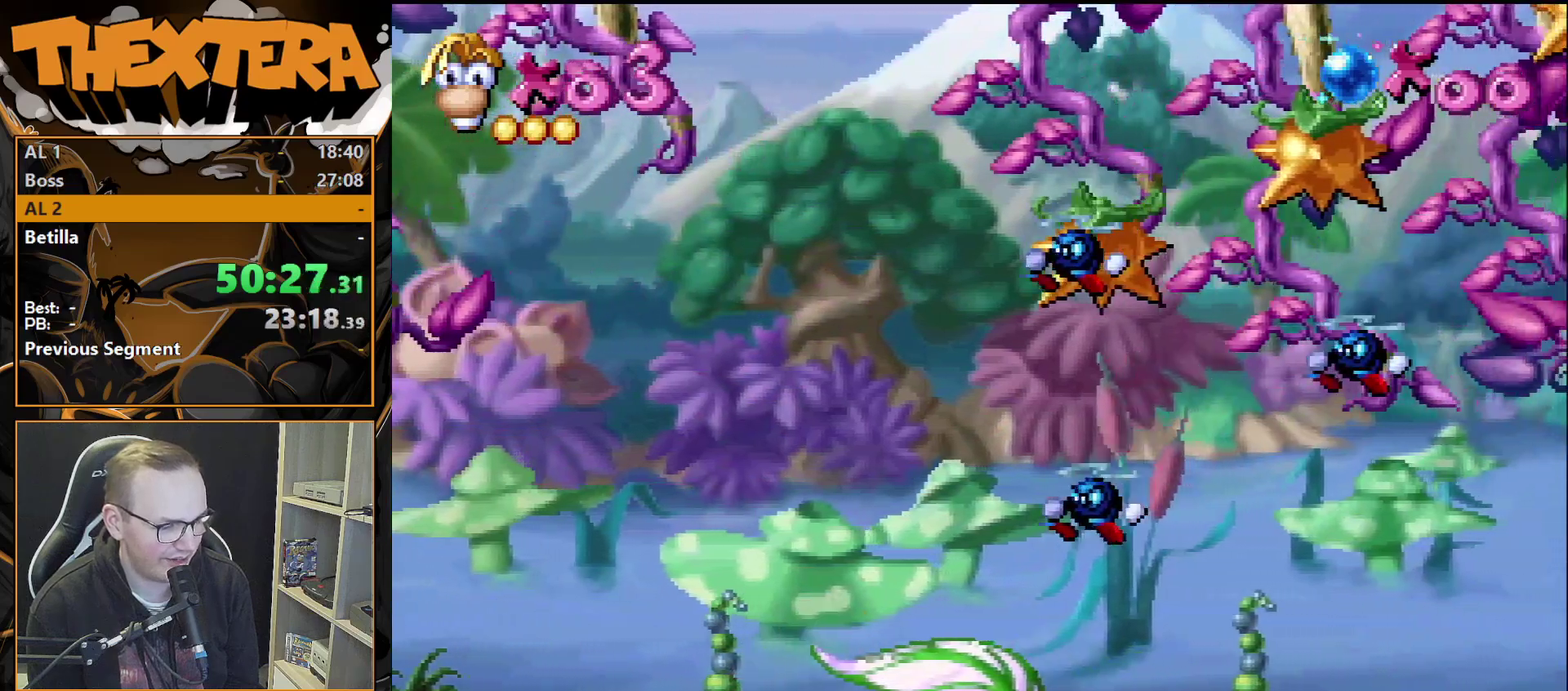
{"dt_ms": 500, "buttons": ["DPAD_DOWN"], "events": []}
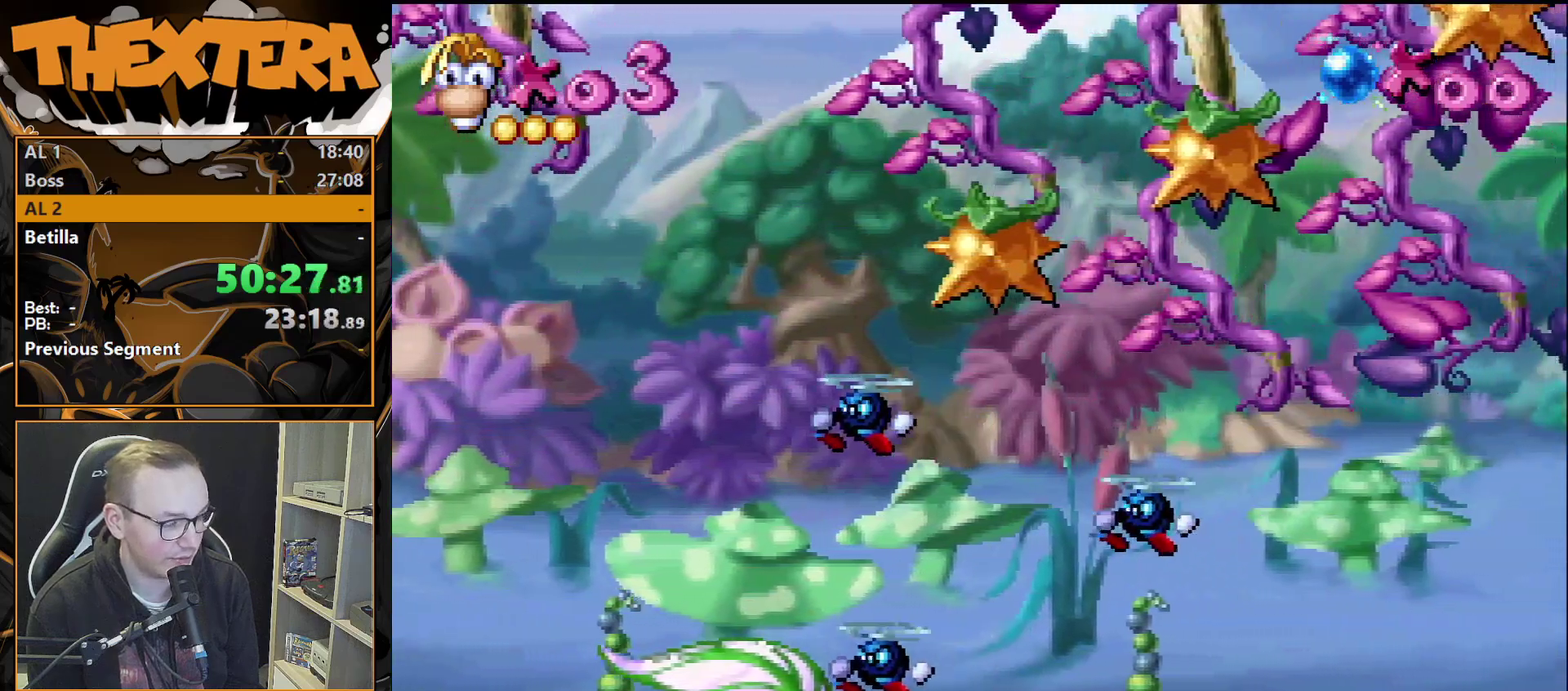
{"dt_ms": 500, "buttons": ["DPAD_DOWN"], "events": []}
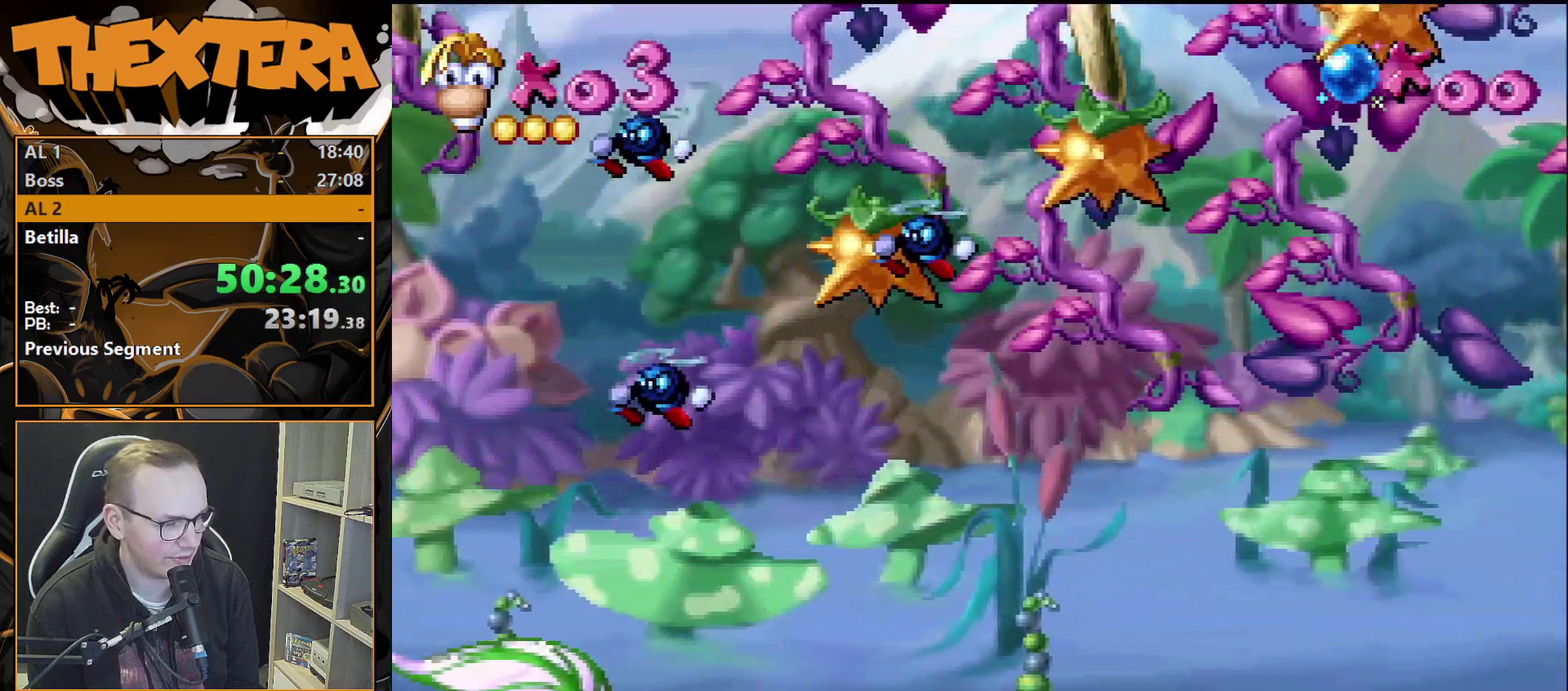
{"dt_ms": 500, "buttons": ["DPAD_DOWN"], "events": []}
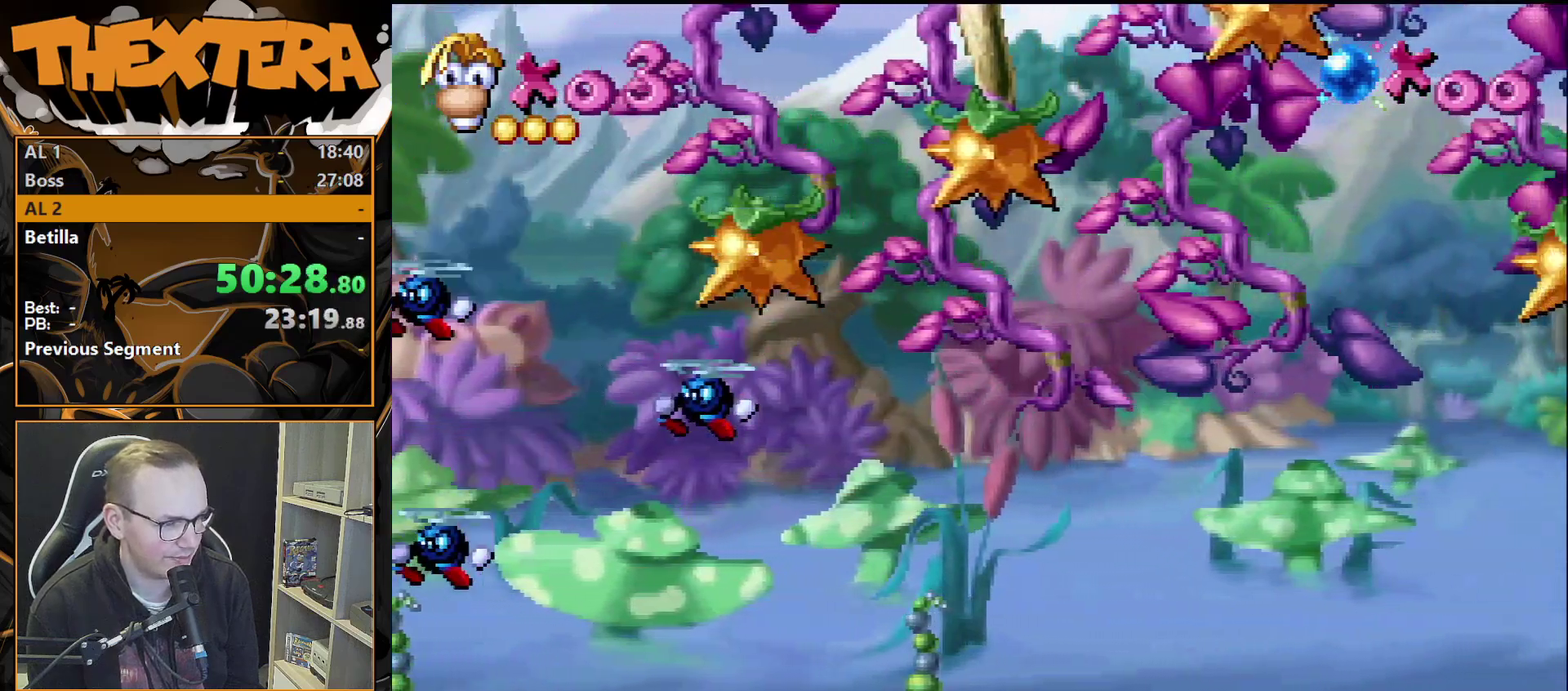
{"dt_ms": 300, "buttons": [], "events": [[267, "DPAD_DOWN", "up"]]}
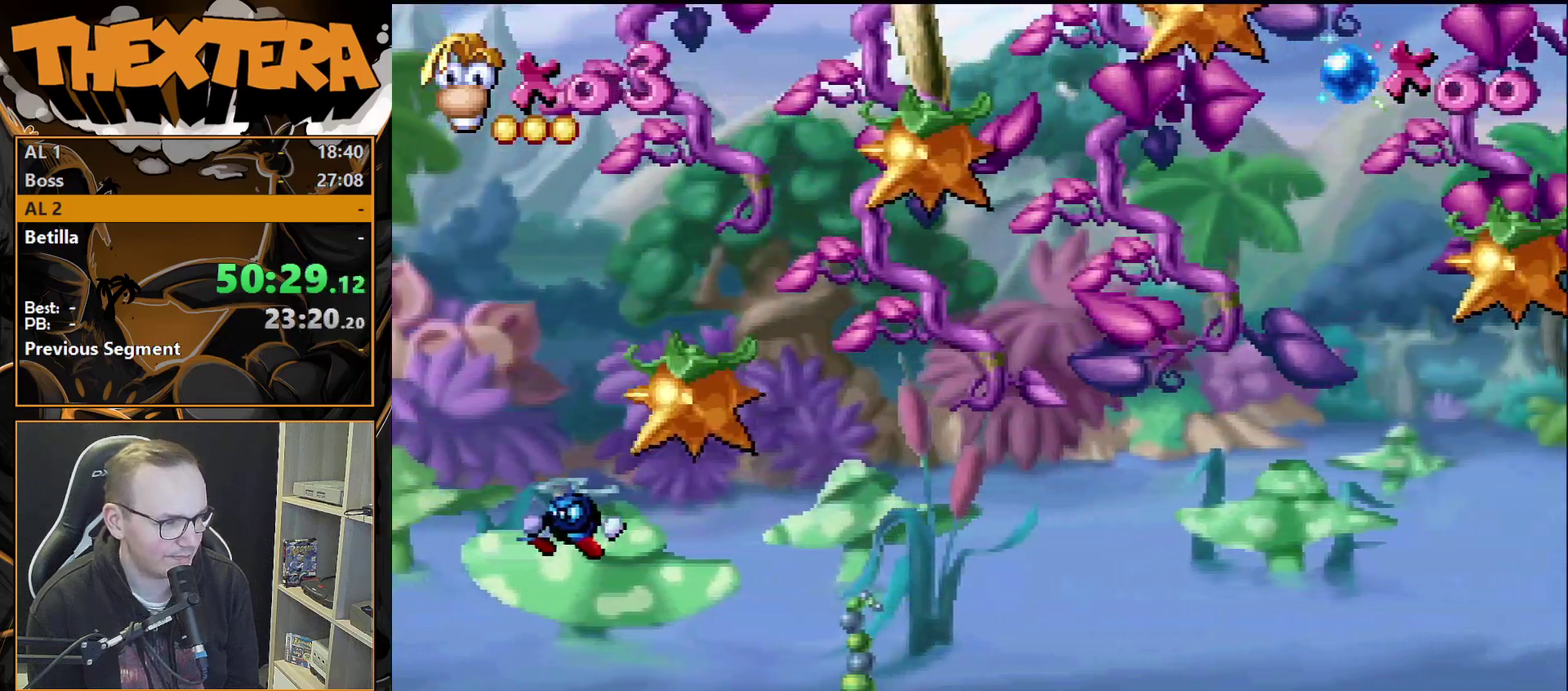
{"dt_ms": 700, "buttons": [], "events": []}
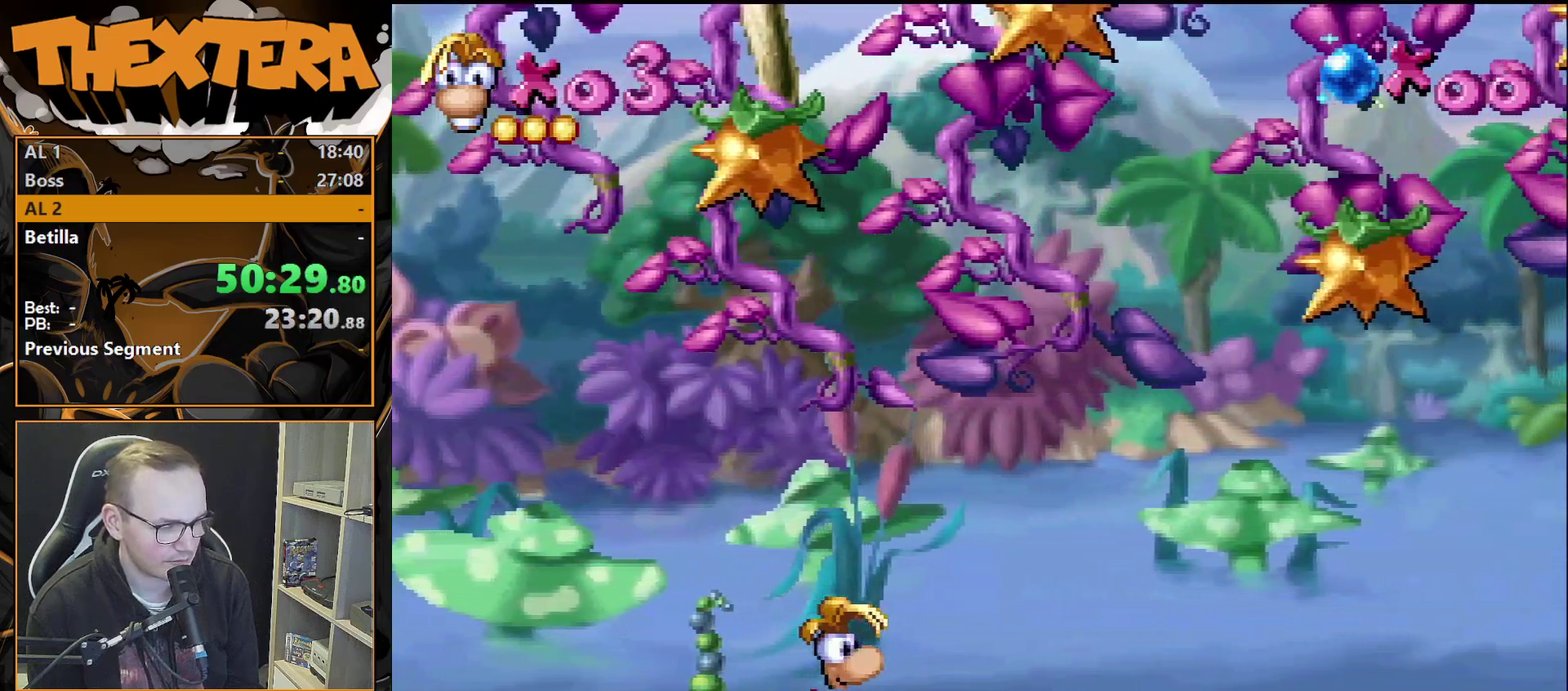
{"dt_ms": 500, "buttons": [], "events": []}
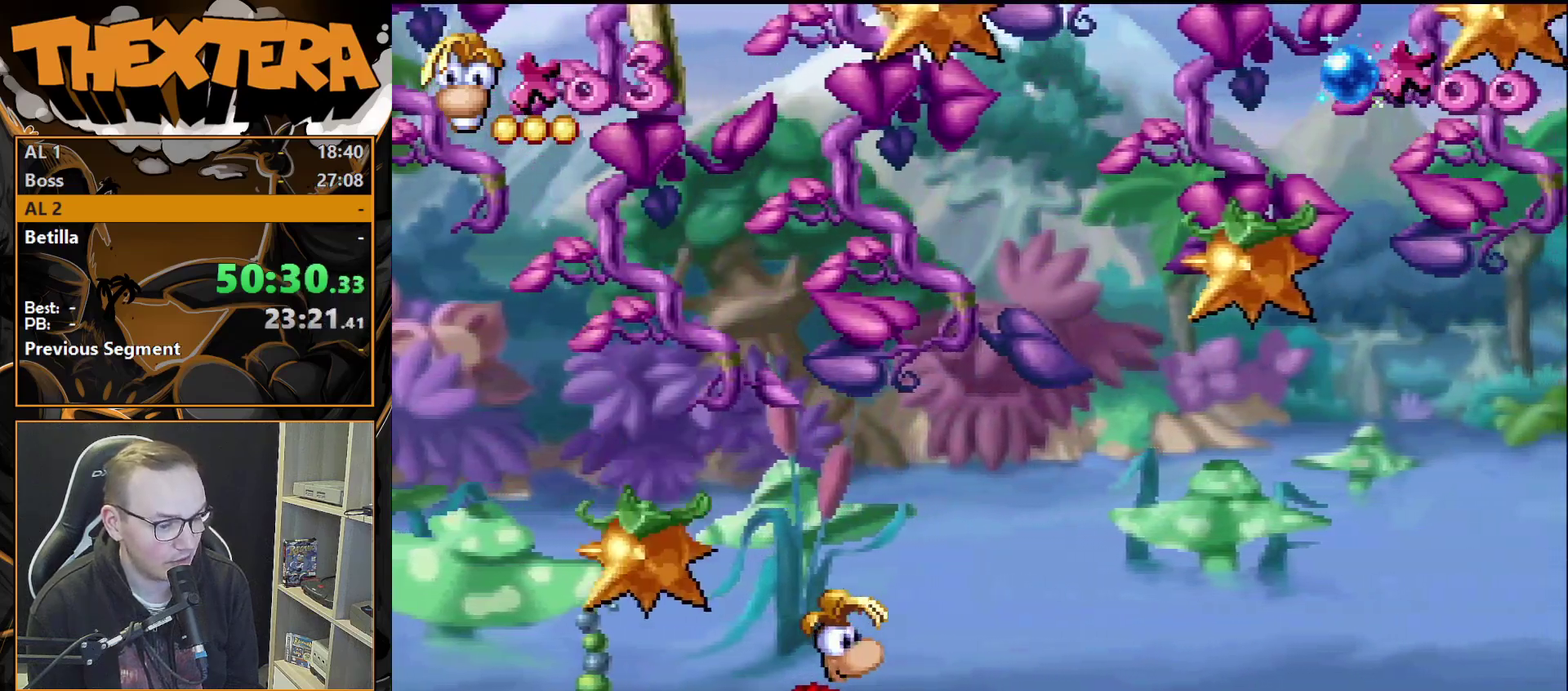
{"dt_ms": 500, "buttons": [], "events": []}
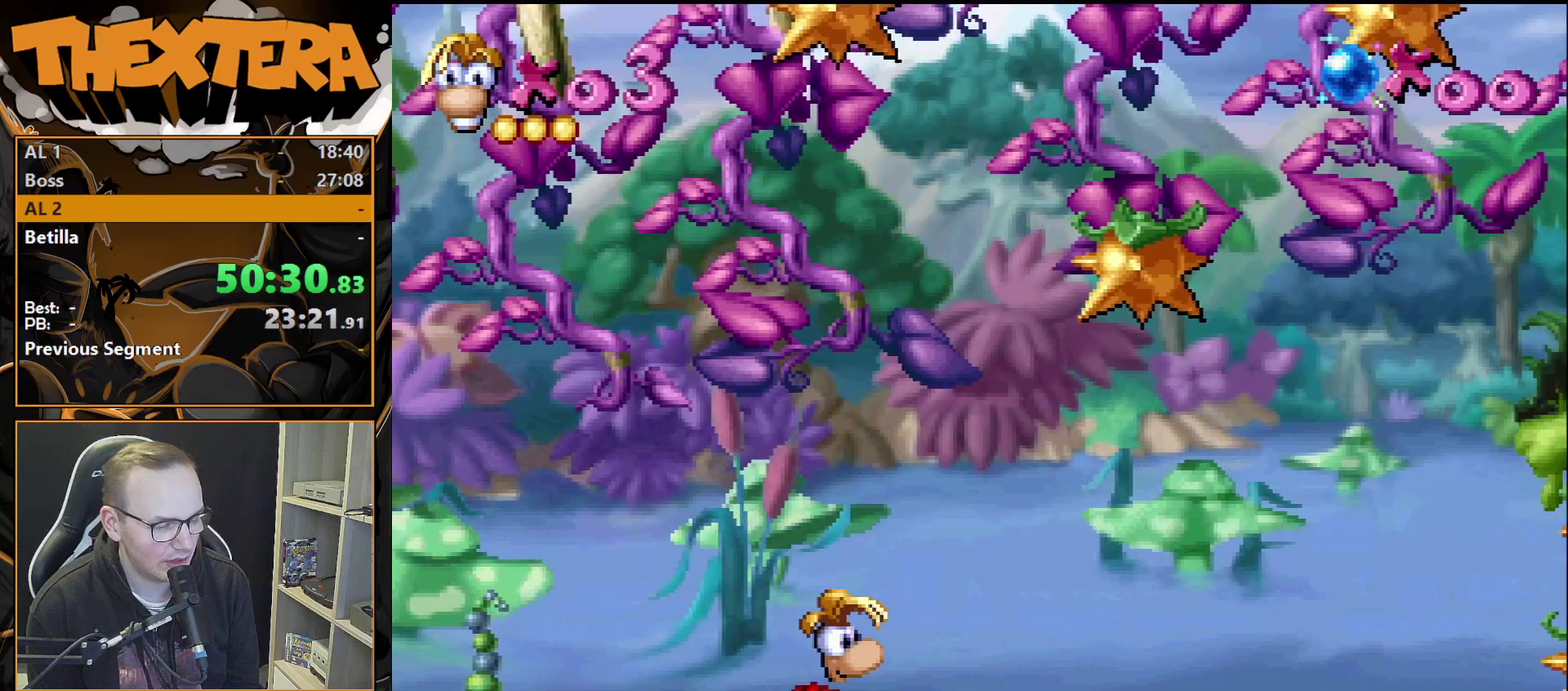
{"dt_ms": 500, "buttons": [], "events": []}
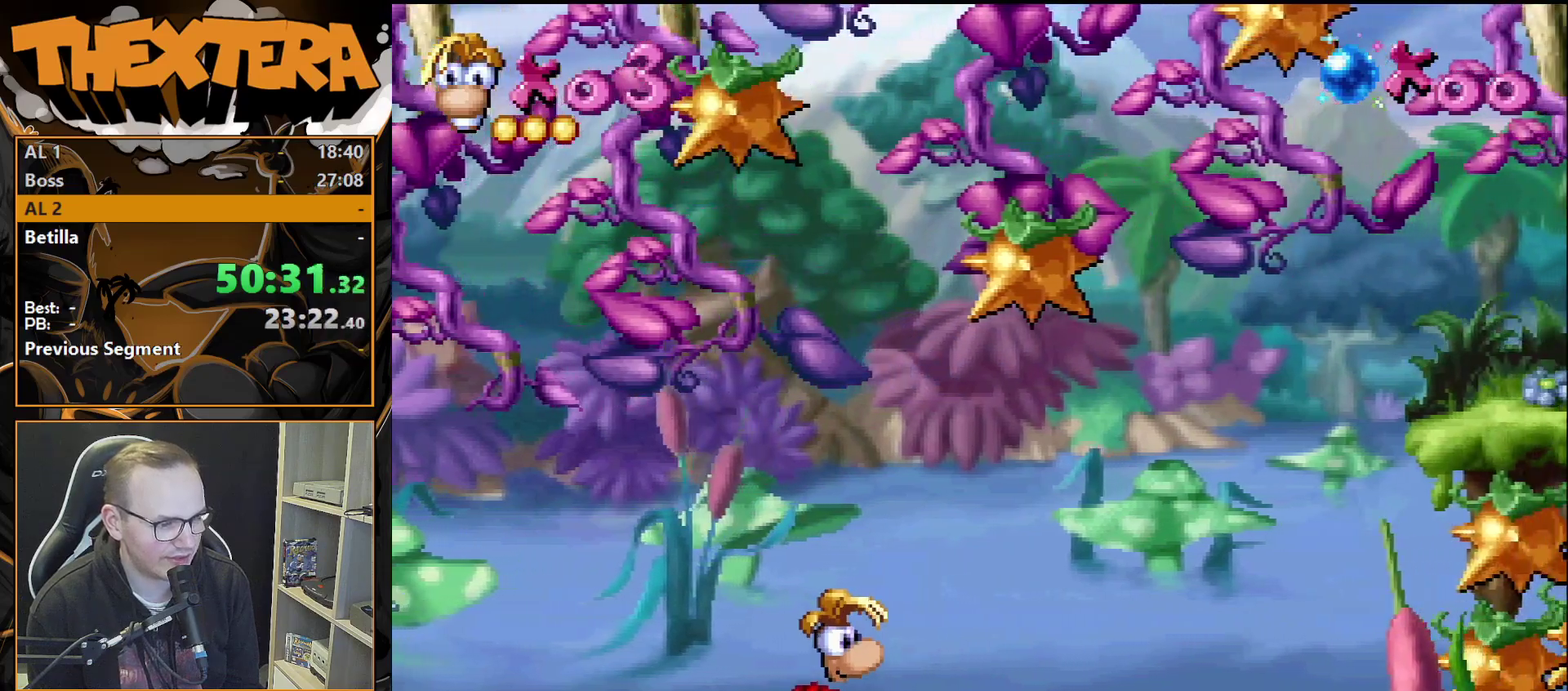
{"dt_ms": 500, "buttons": [], "events": []}
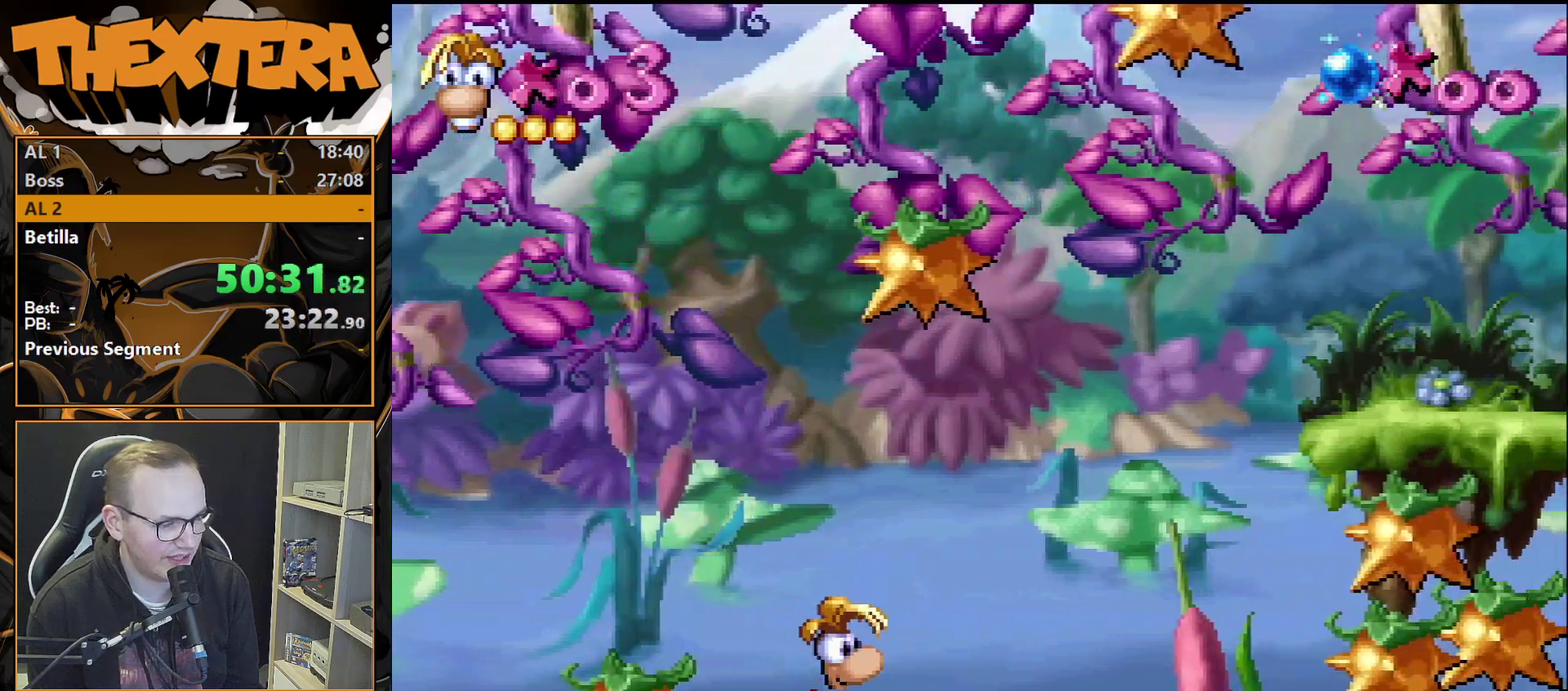
{"dt_ms": 500, "buttons": [], "events": []}
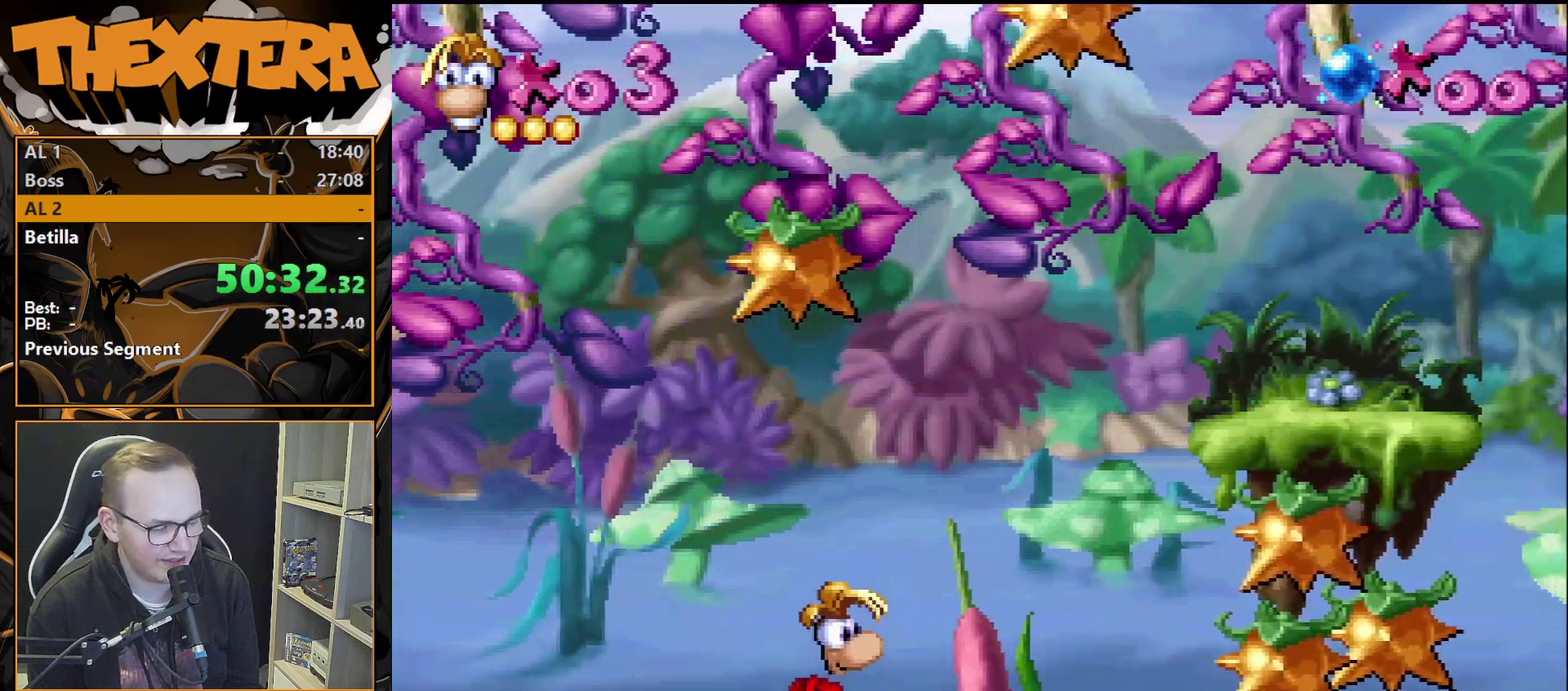
{"dt_ms": 500, "buttons": ["DPAD_DOWN"], "events": [[133, "DPAD_DOWN", "down"]]}
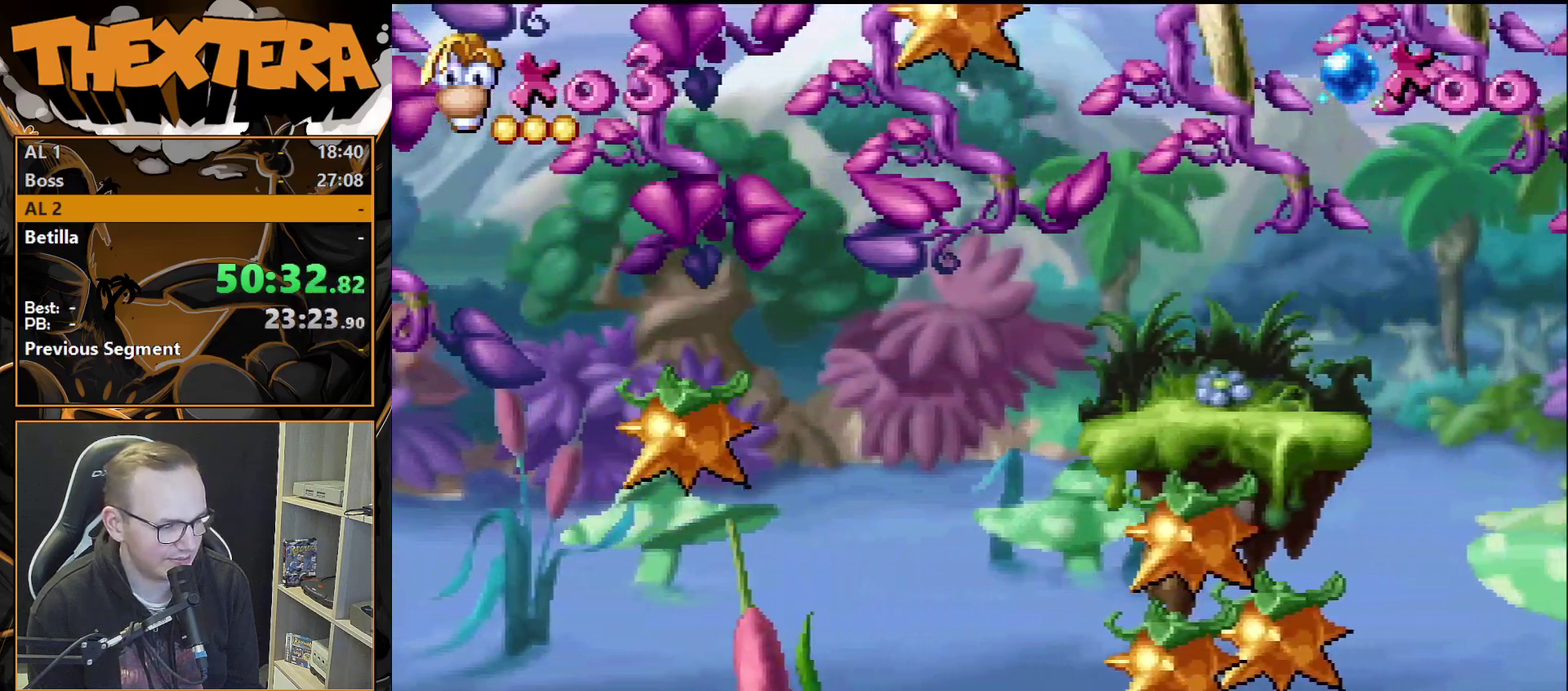
{"dt_ms": 500, "buttons": ["DPAD_DOWN"], "events": []}
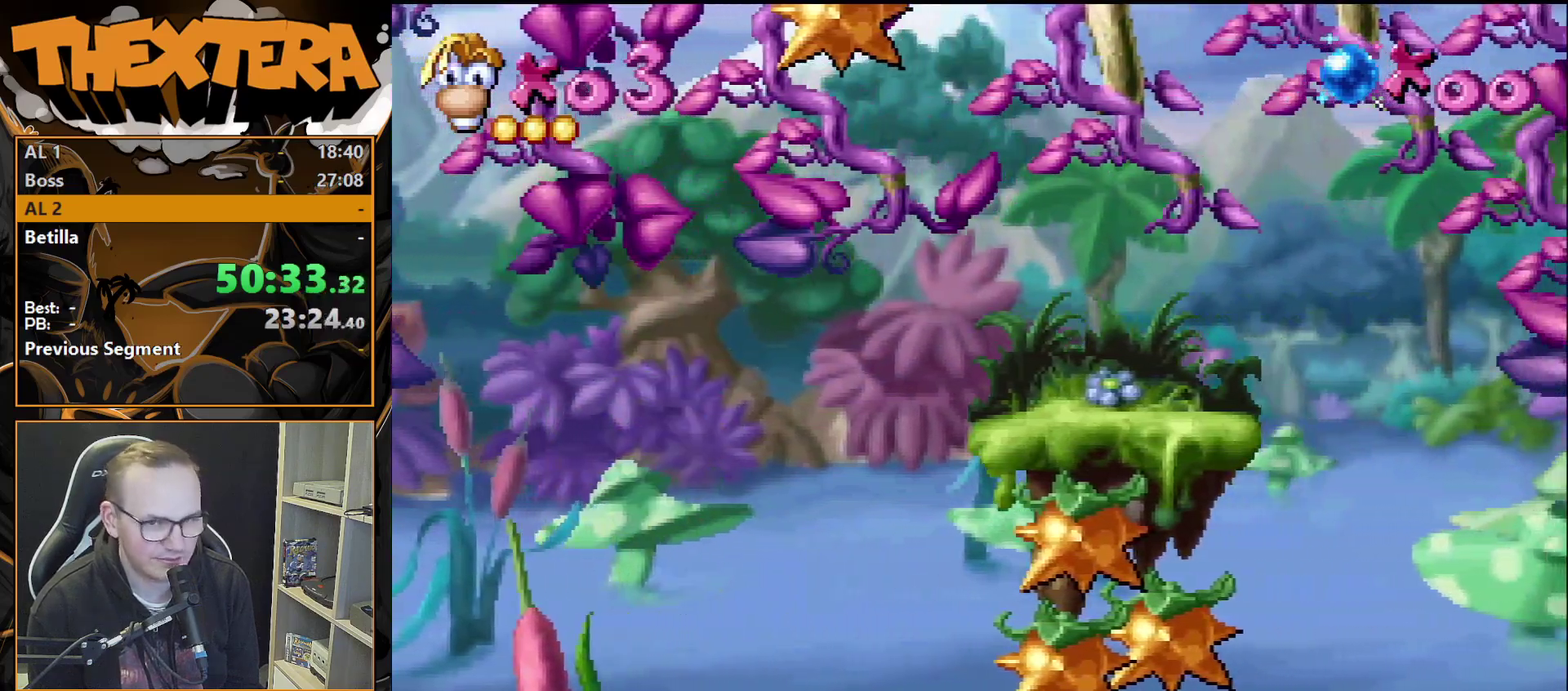
{"dt_ms": 500, "buttons": ["DPAD_DOWN"], "events": []}
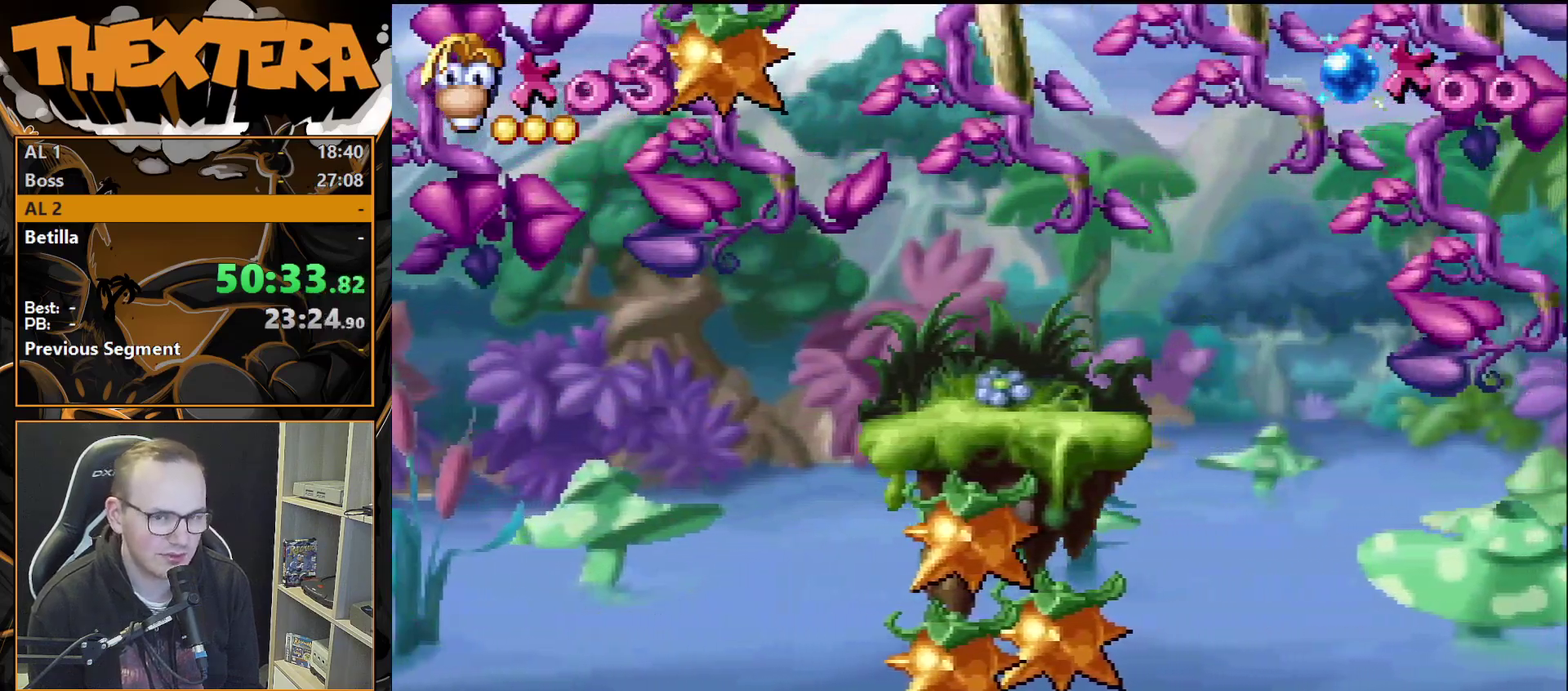
{"dt_ms": 500, "buttons": ["DPAD_DOWN"], "events": []}
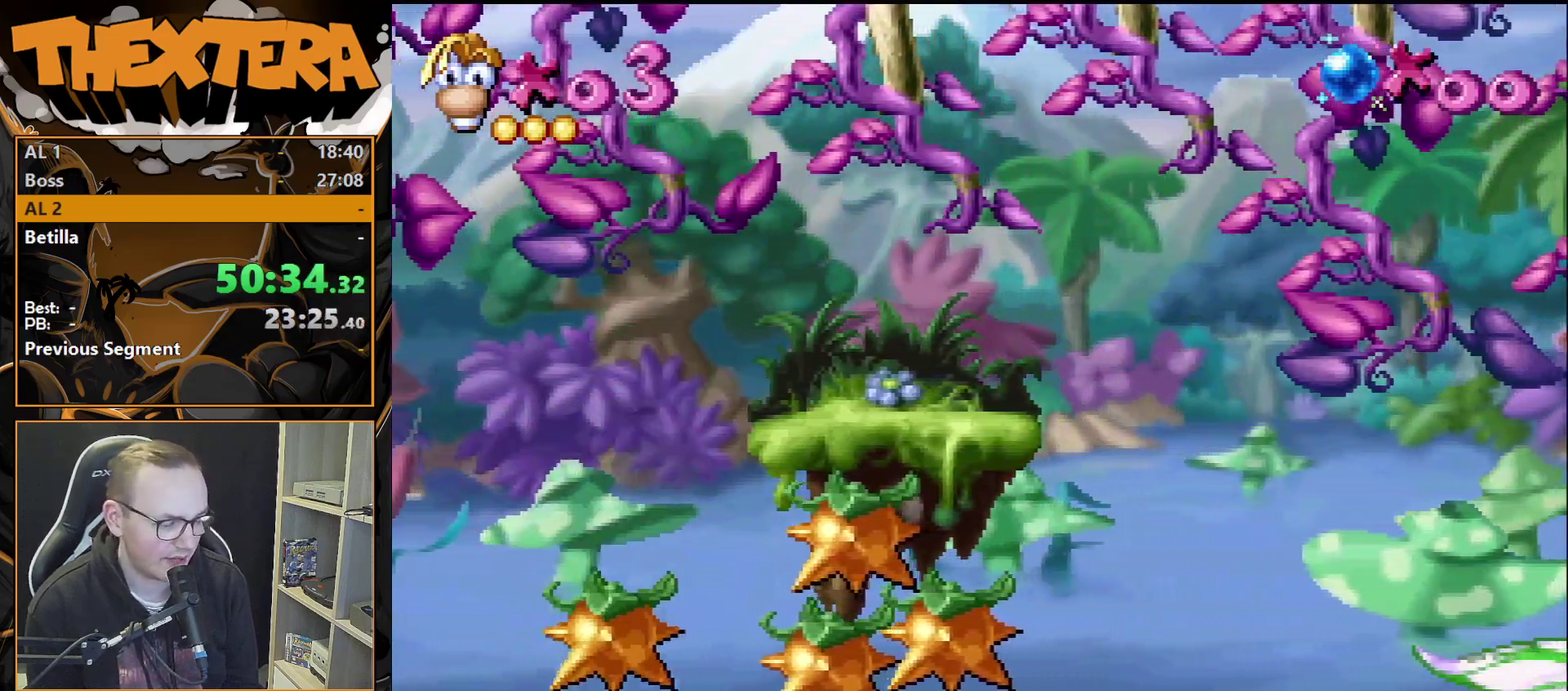
{"dt_ms": 500, "buttons": ["DPAD_DOWN"], "events": []}
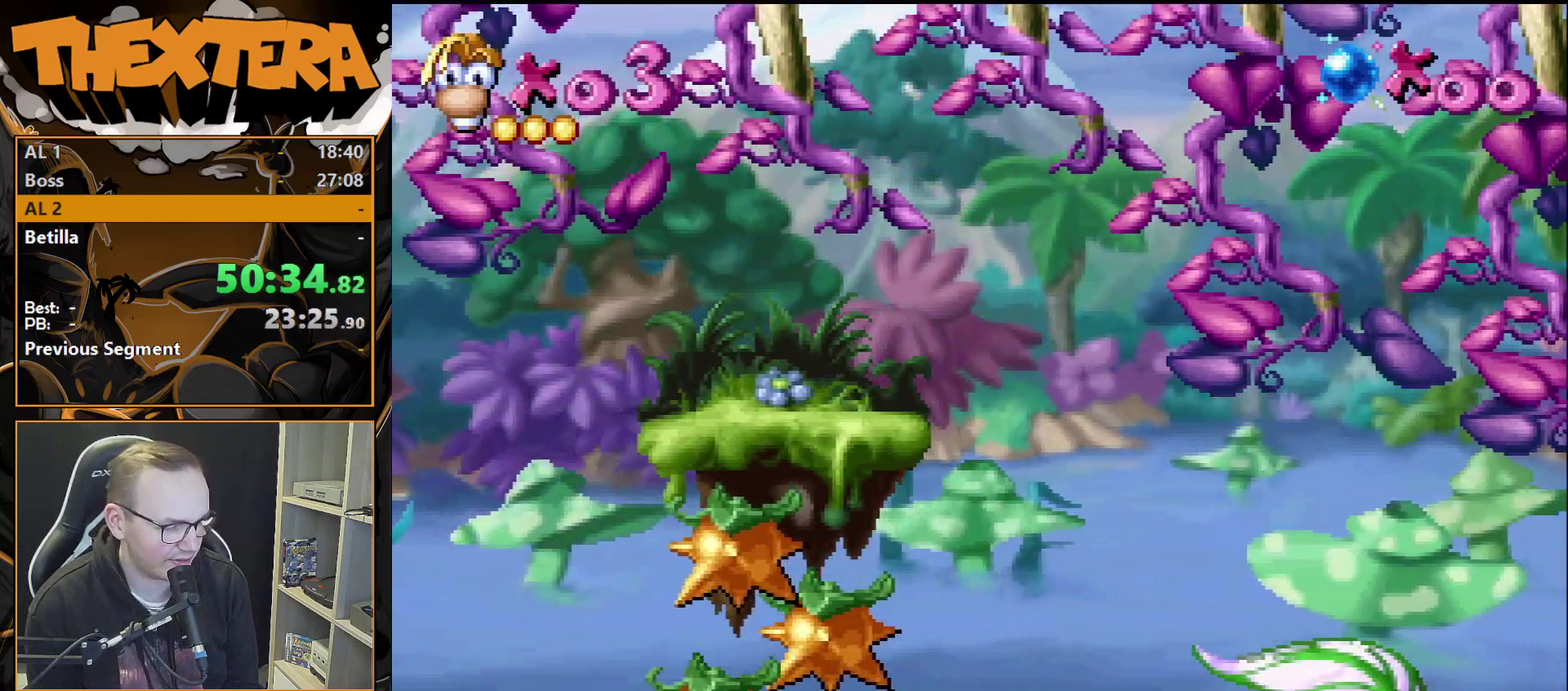
{"dt_ms": 500, "buttons": ["DPAD_DOWN"], "events": []}
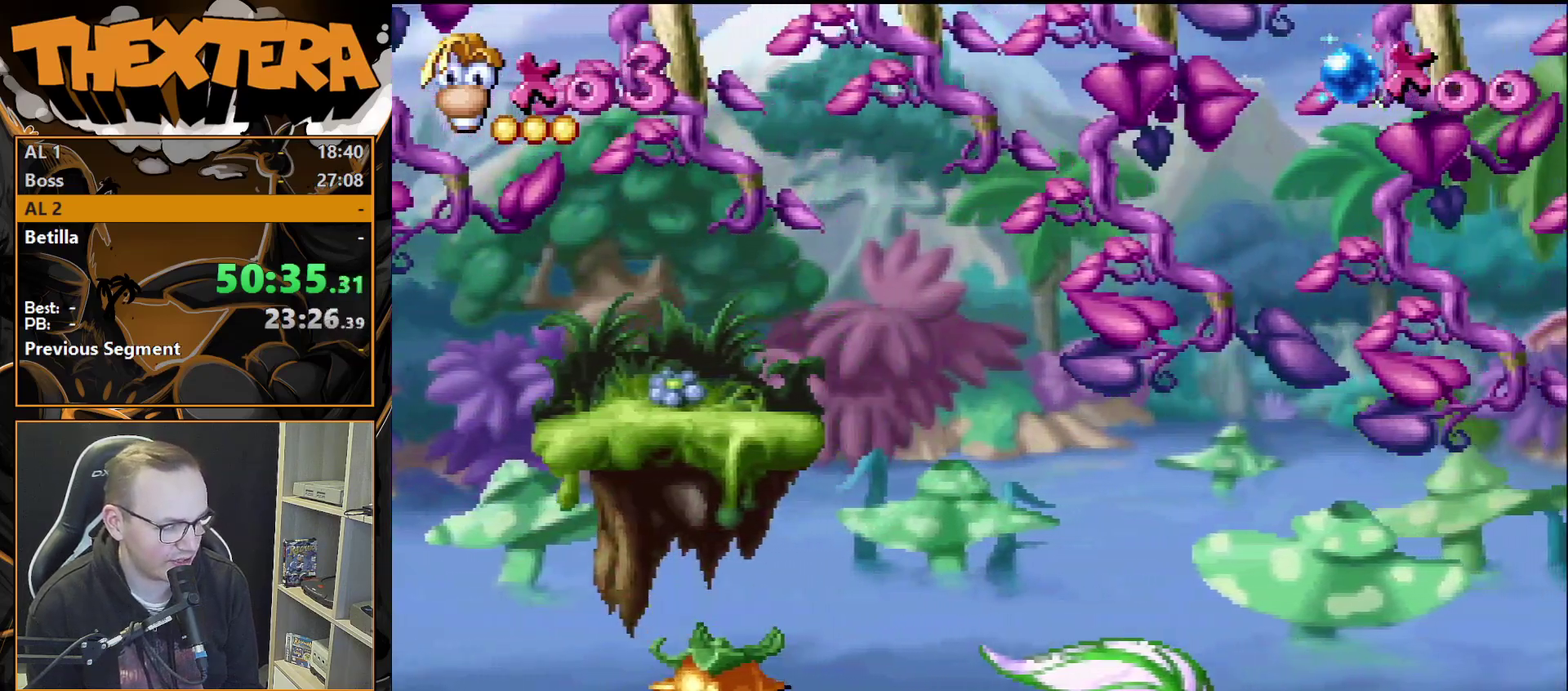
{"dt_ms": 400, "buttons": [], "events": [[350, "DPAD_DOWN", "up"]]}
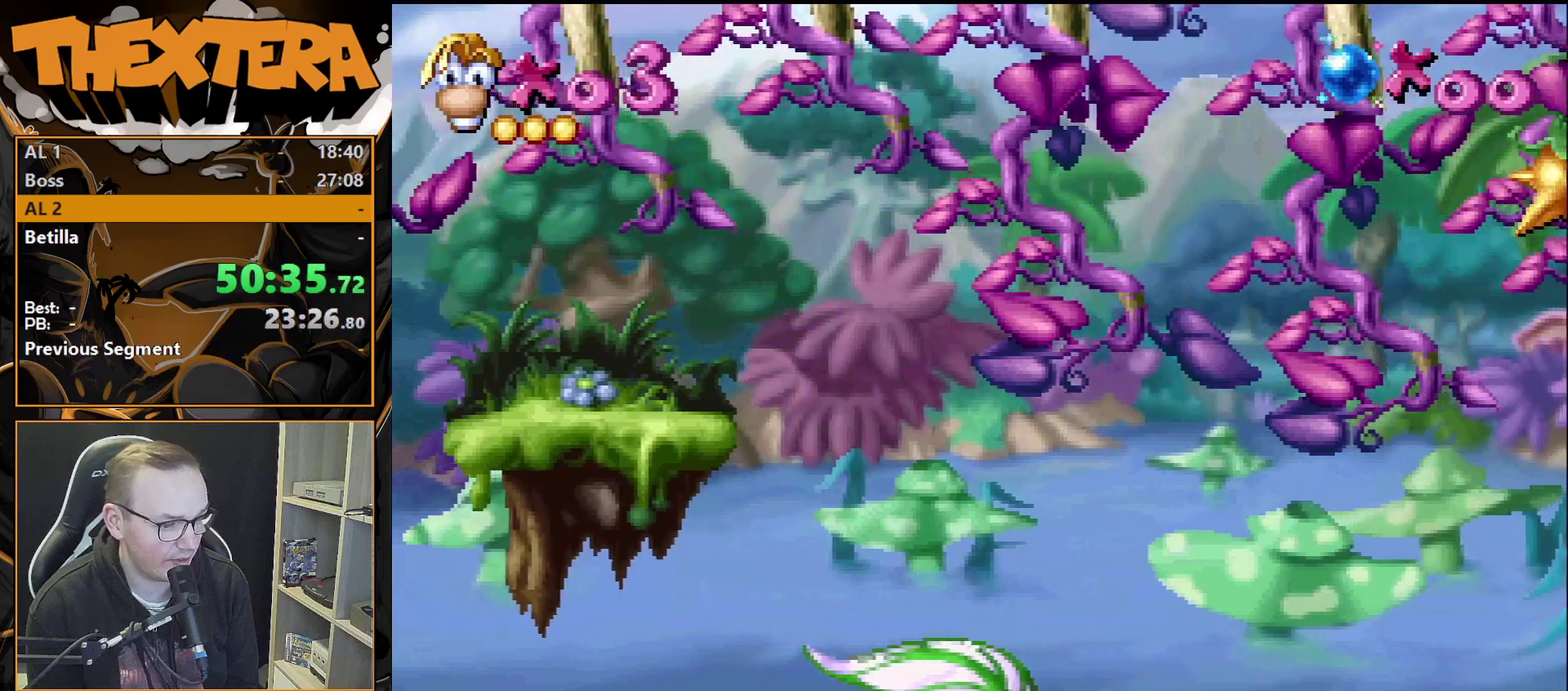
{"dt_ms": 600, "buttons": [], "events": []}
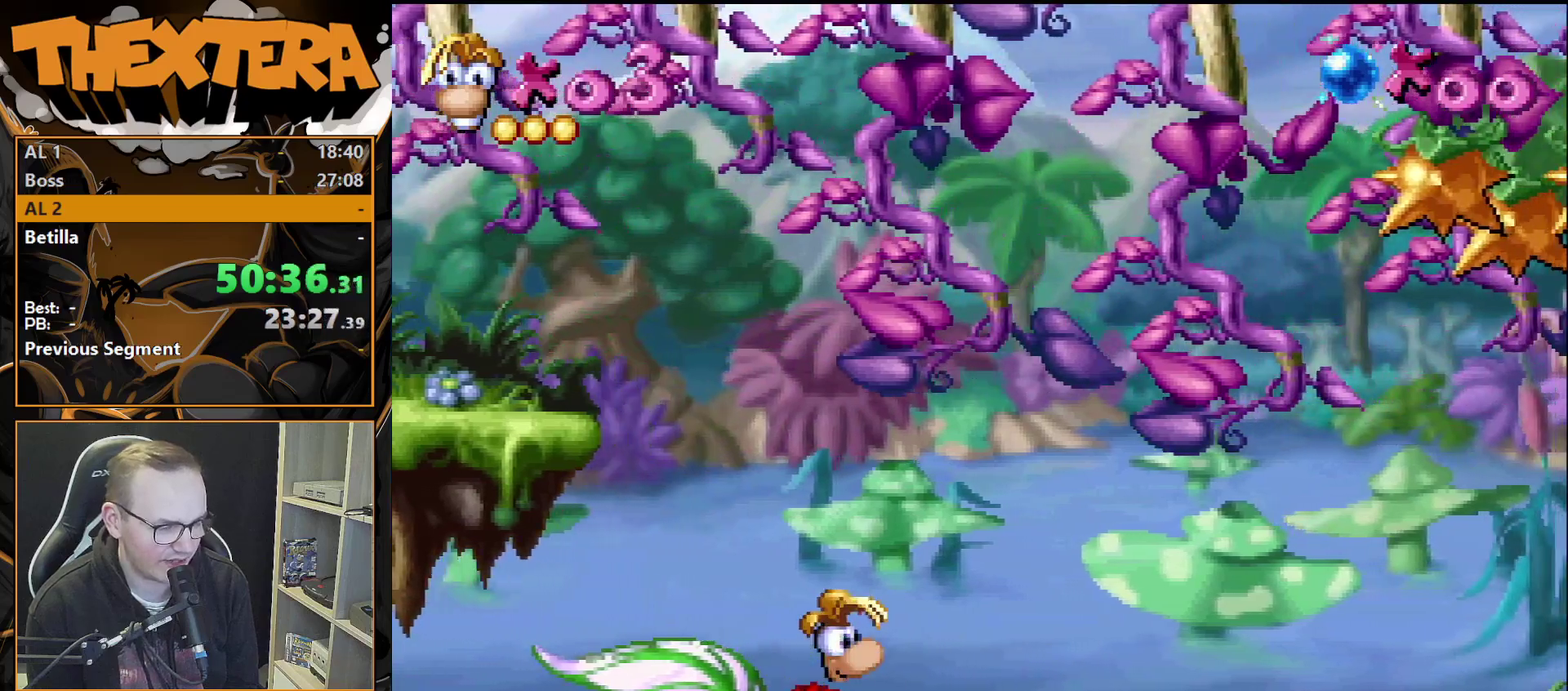
{"dt_ms": 500, "buttons": [], "events": []}
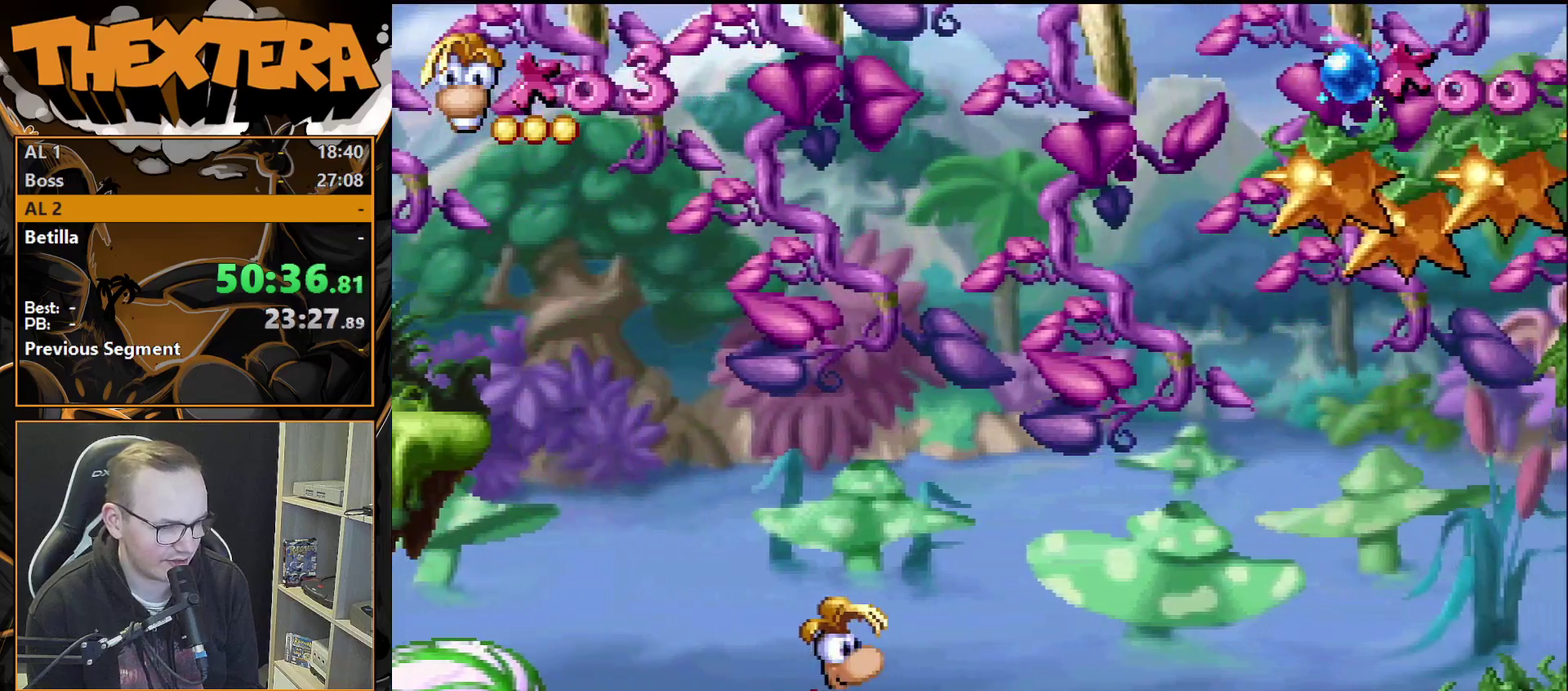
{"dt_ms": 500, "buttons": [], "events": []}
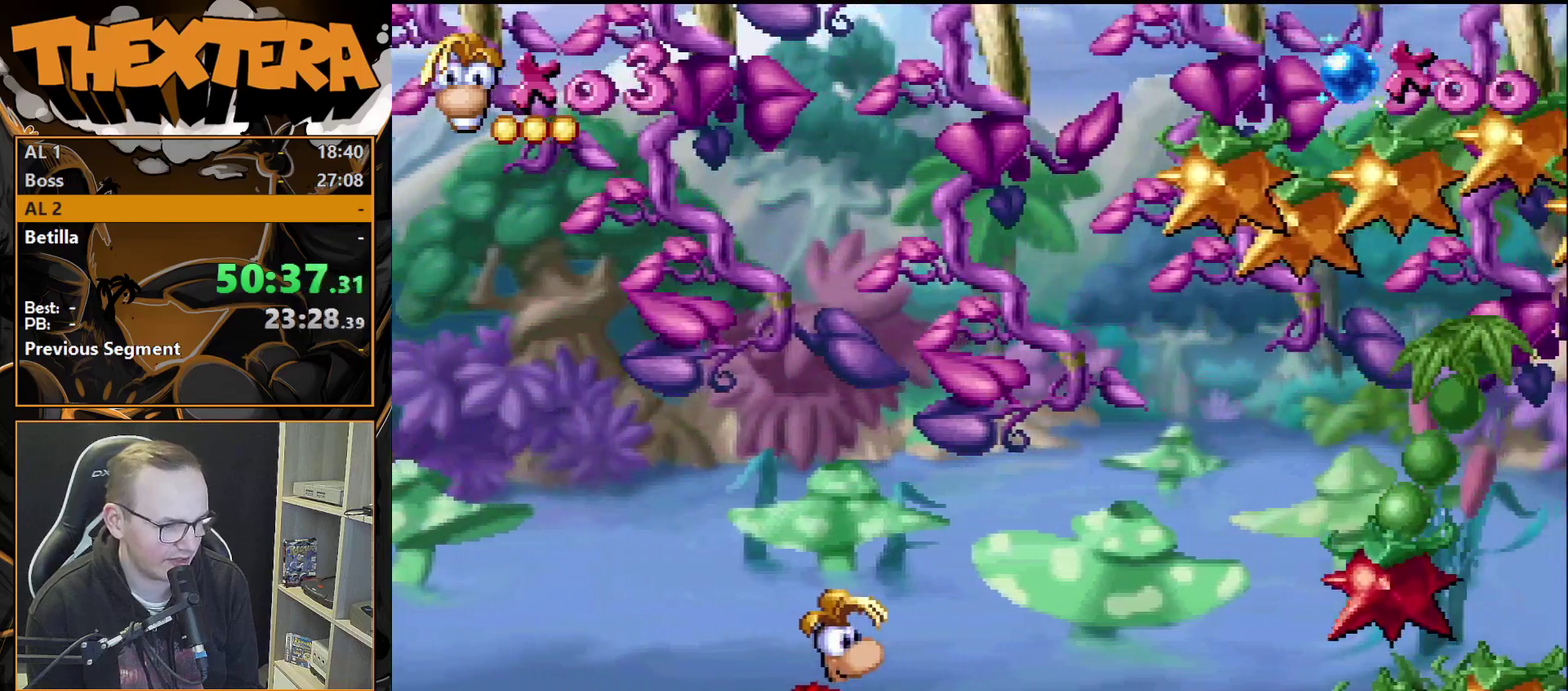
{"dt_ms": 300, "buttons": [], "events": [[17, "DPAD_LEFT", "down"], [100, "DPAD_LEFT", "up"], [167, "DPAD_RIGHT", "down"], [233, "DPAD_RIGHT", "up"]]}